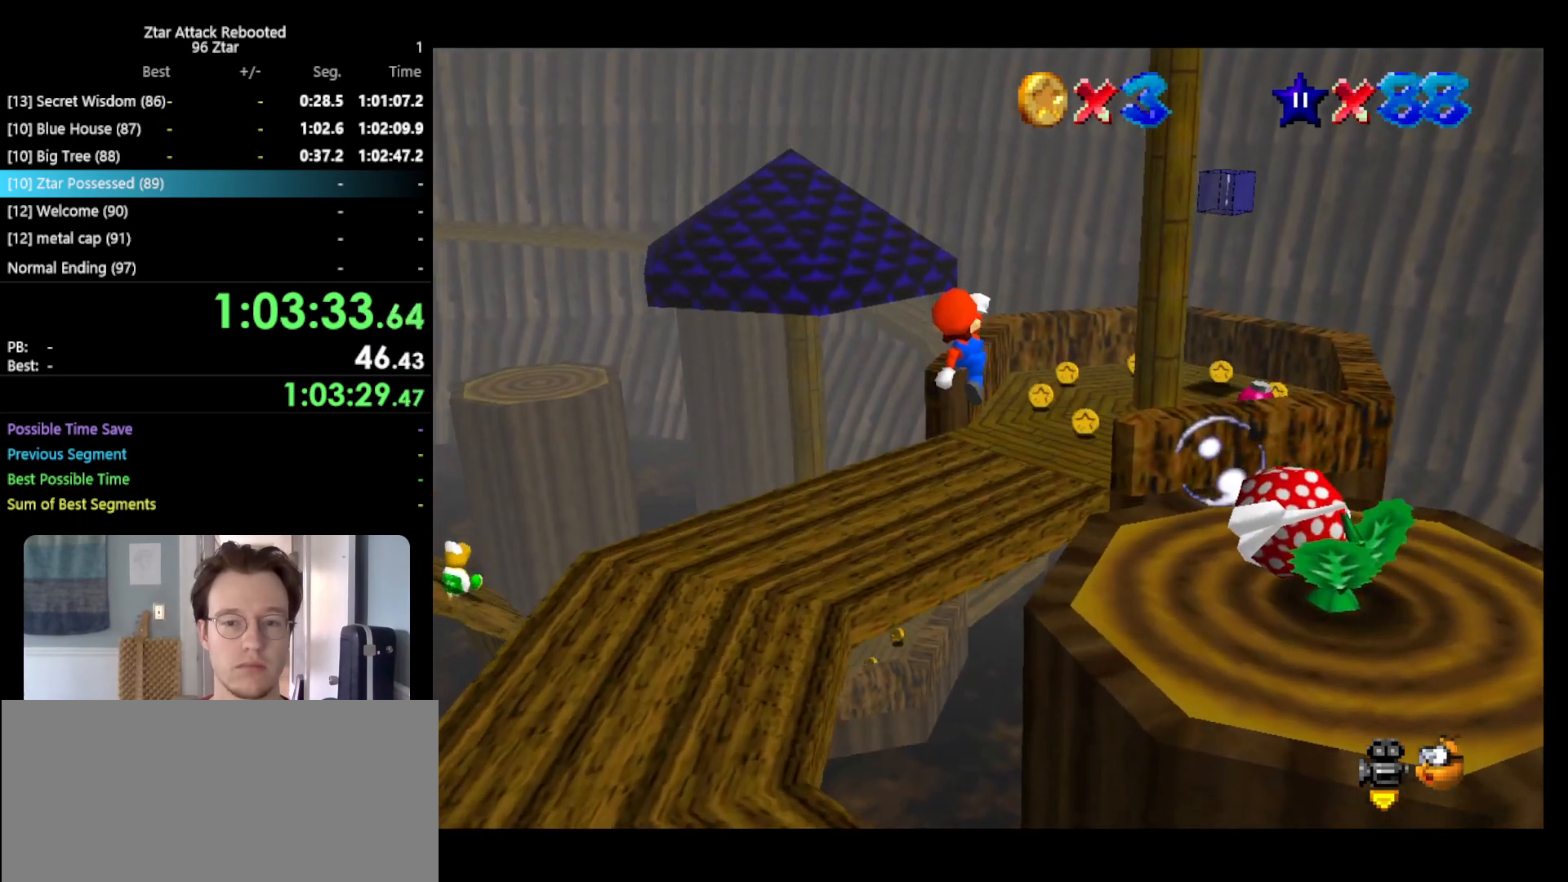
Gameplay with a controller (Nintendo layout); each line is a JSON object with the inputs held at the frame after it. "events" lists button and stick changes between this image and that frame as [ms after this image, input, new state], when the widget could be followed in between. Not read: L3 R3.
{"buttons": [], "left_stick": "up-right", "events": [[67, "left_stick", "down-left"], [217, "B", "down"], [217, "left_stick", "up"], [367, "left_stick", "up-right"], [400, "B", "up"], [433, "A", "up"]]}
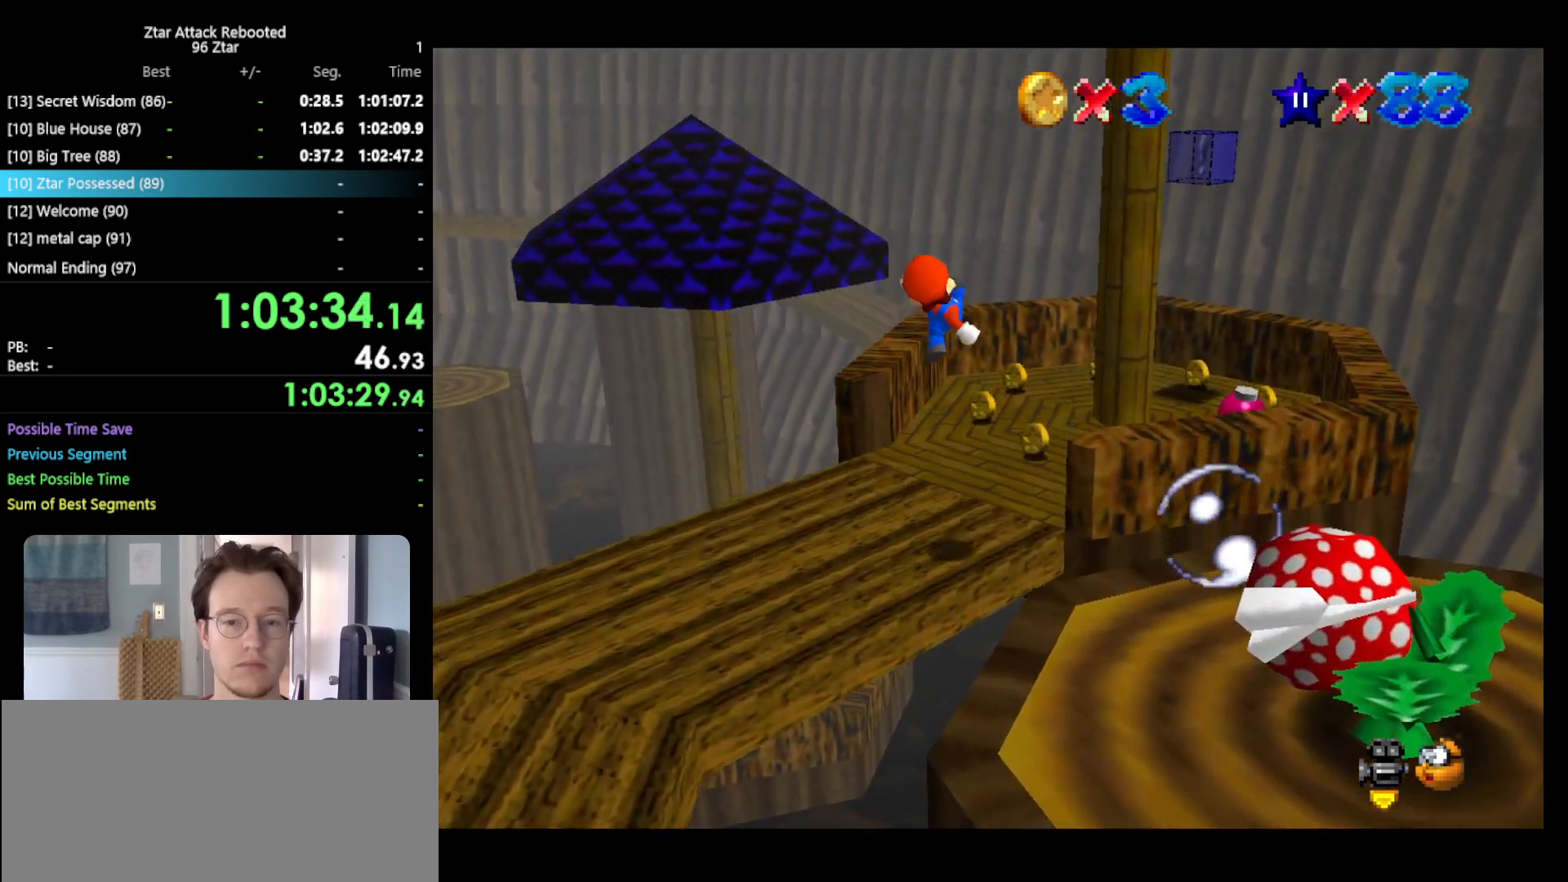
{"buttons": [], "left_stick": "up-left", "events": [[483, "left_stick", "up-left"]]}
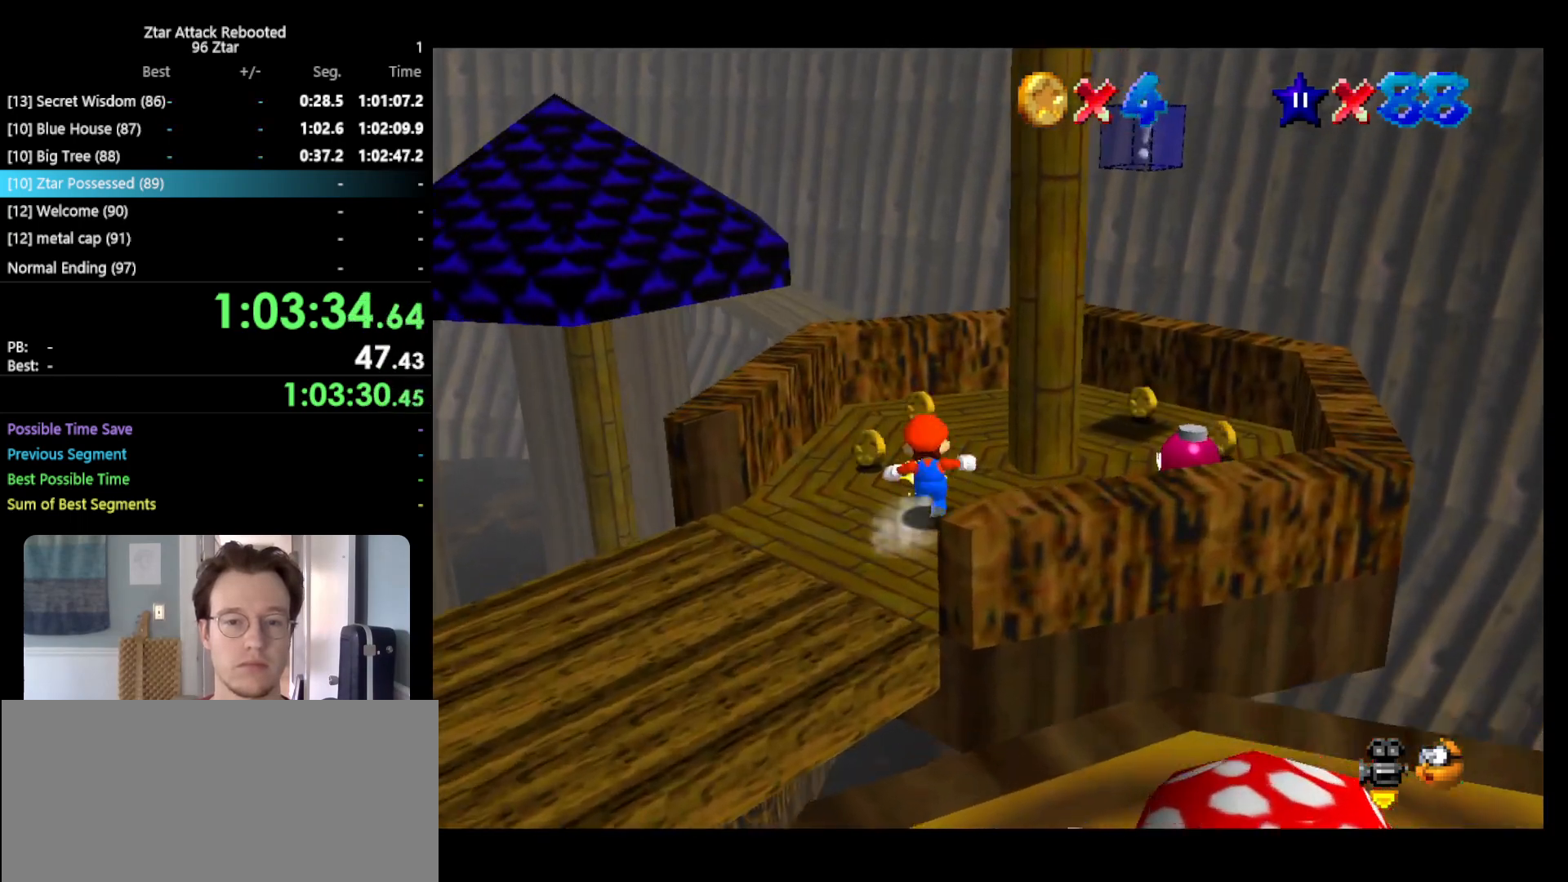
{"buttons": [], "left_stick": "up-left", "events": [[133, "A", "down"], [300, "A", "up"], [300, "left_stick", "up-right"], [450, "left_stick", "up-left"]]}
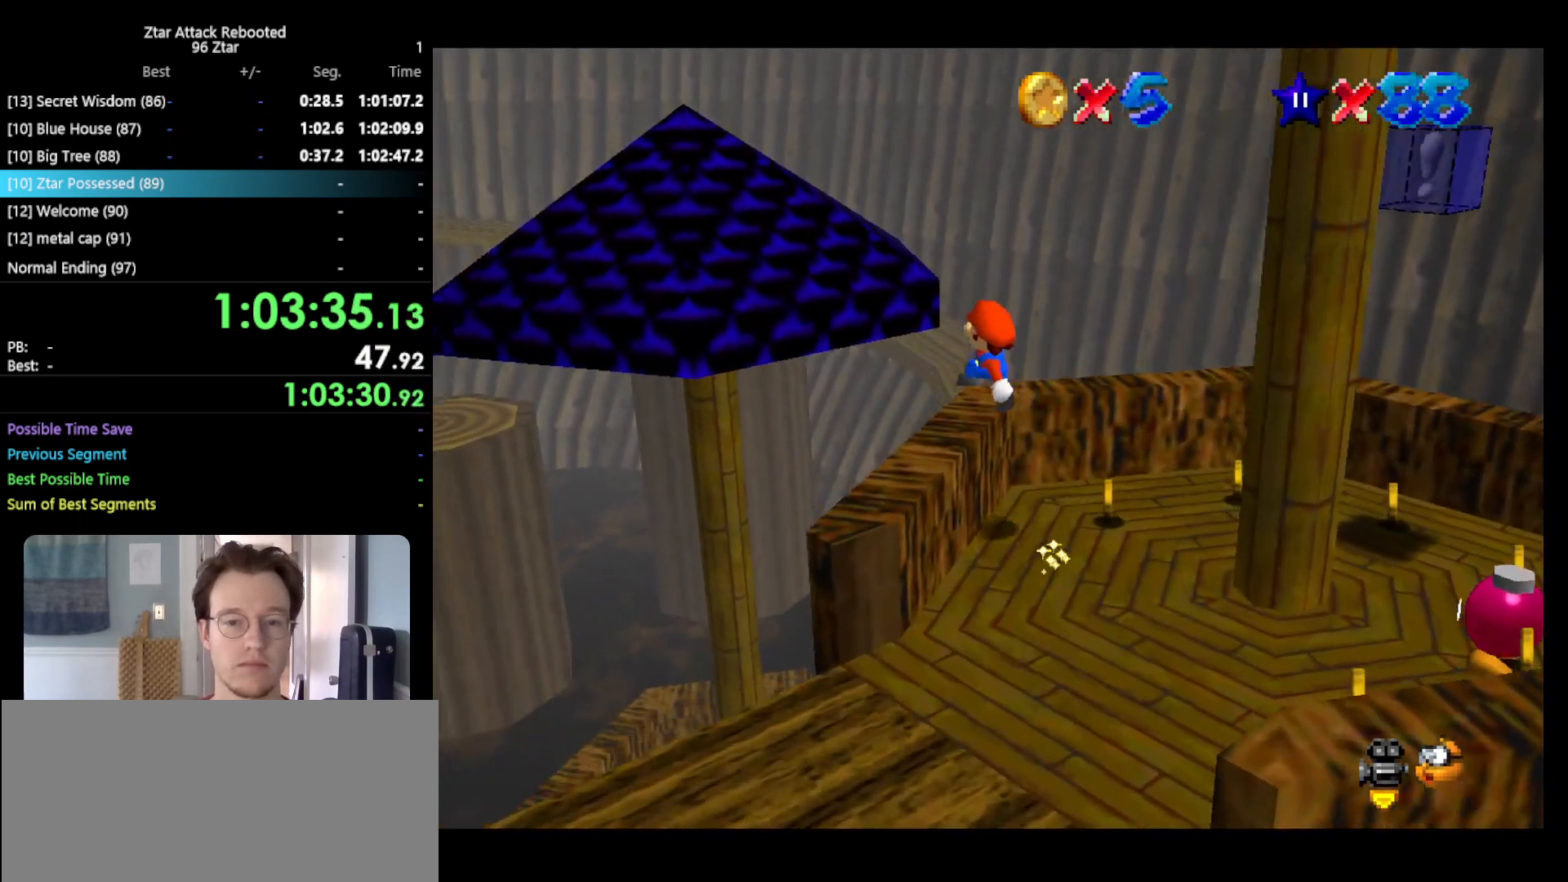
{"buttons": ["A"], "left_stick": "down-right", "events": [[150, "A", "down"], [500, "left_stick", "down-right"]]}
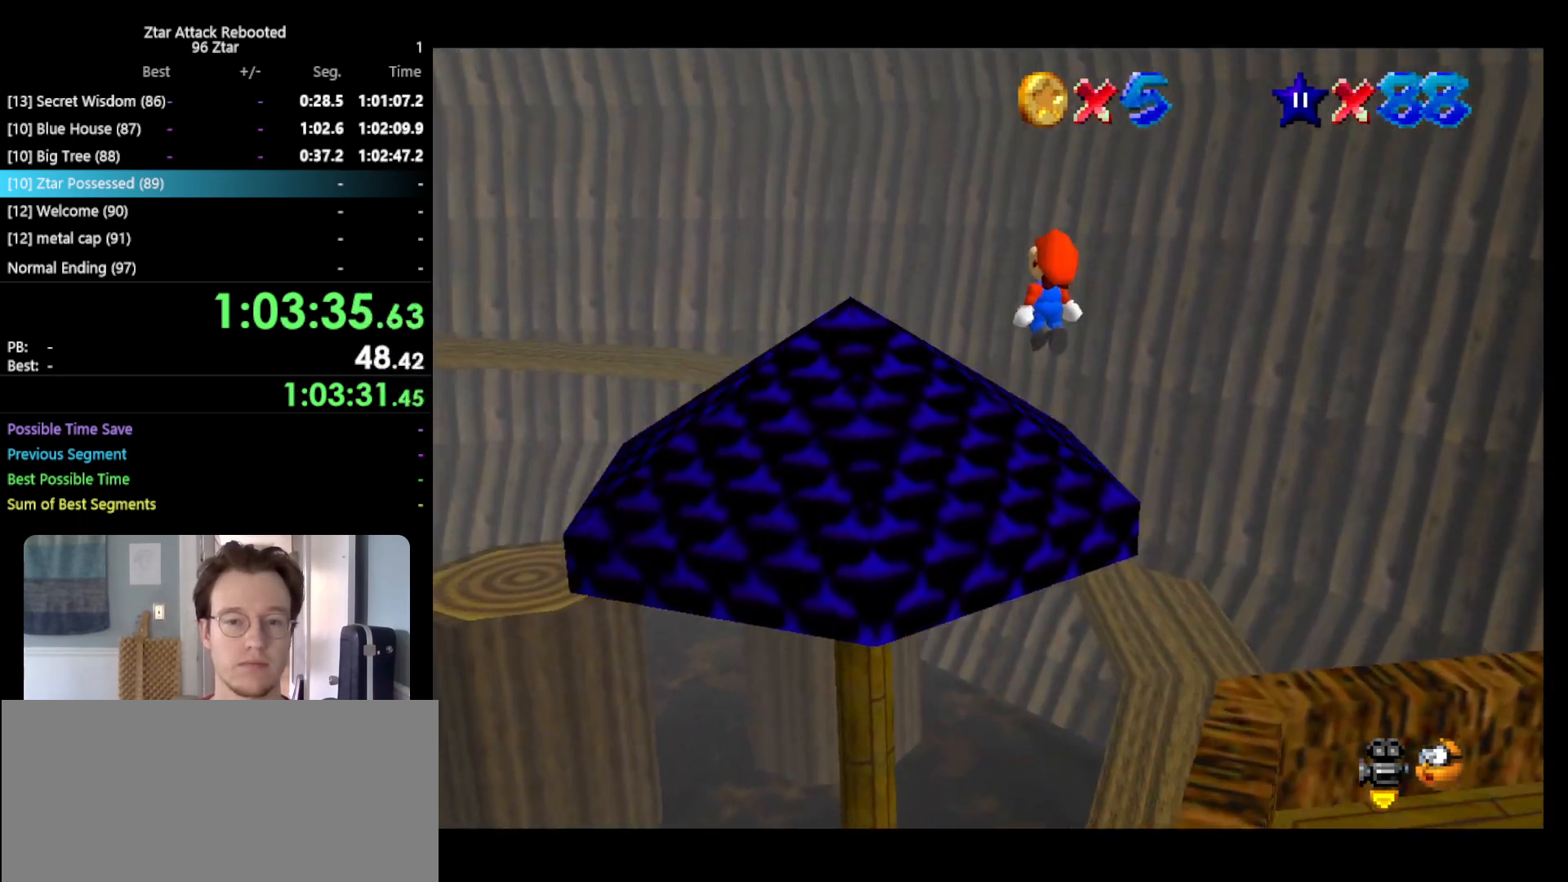
{"buttons": [], "left_stick": "up-left", "events": [[133, "left_stick", "left"], [200, "B", "down"], [300, "left_stick", "up-left"], [367, "B", "up"], [400, "A", "up"]]}
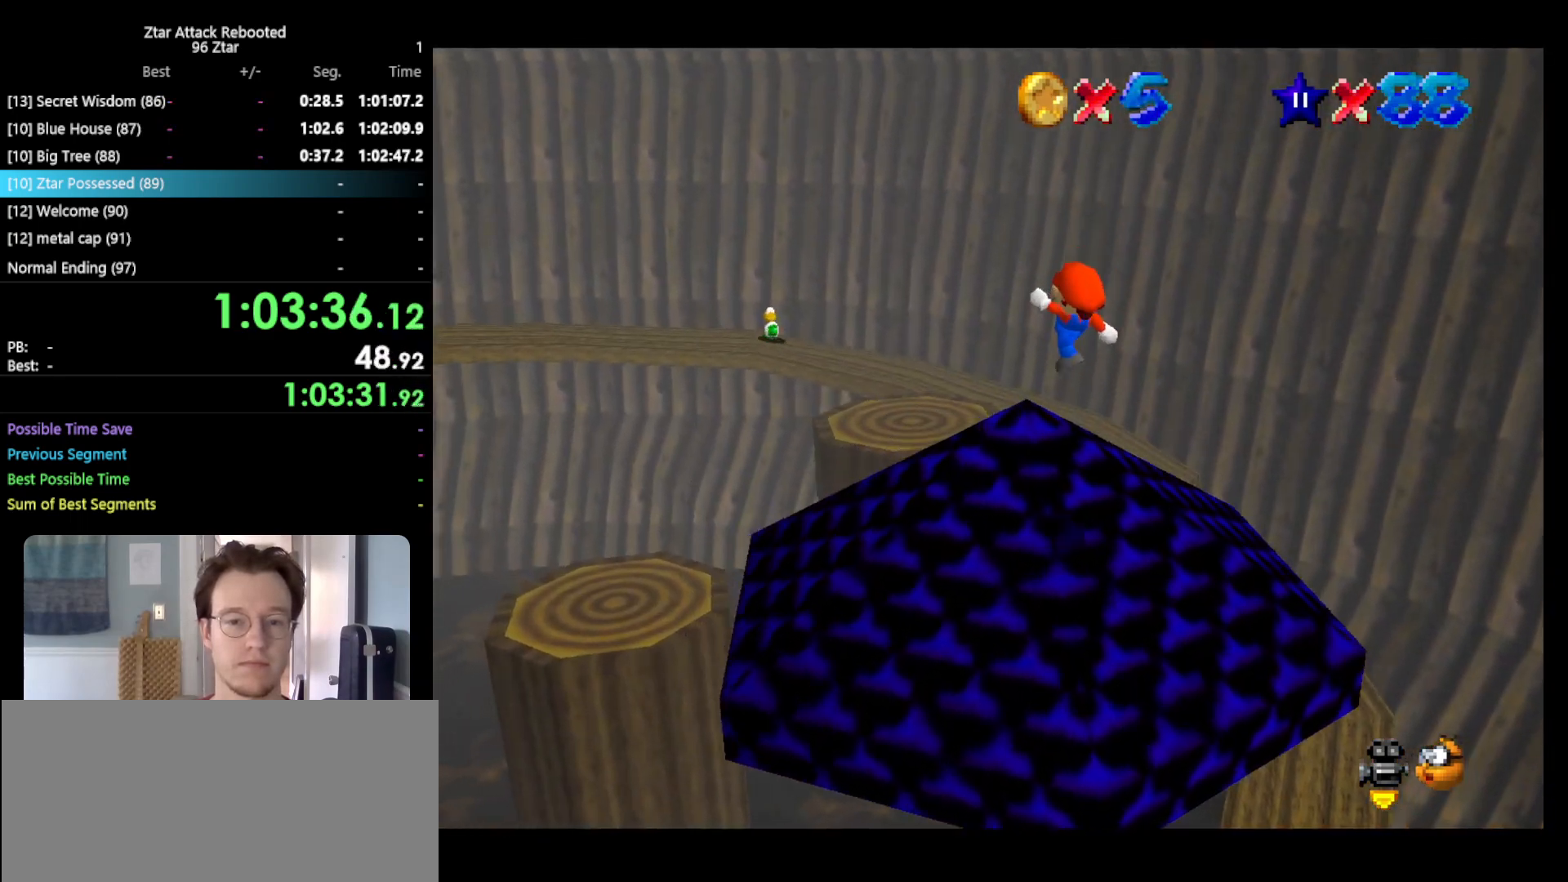
{"buttons": [], "left_stick": "down", "events": [[283, "left_stick", "down-left"], [350, "left_stick", "down"]]}
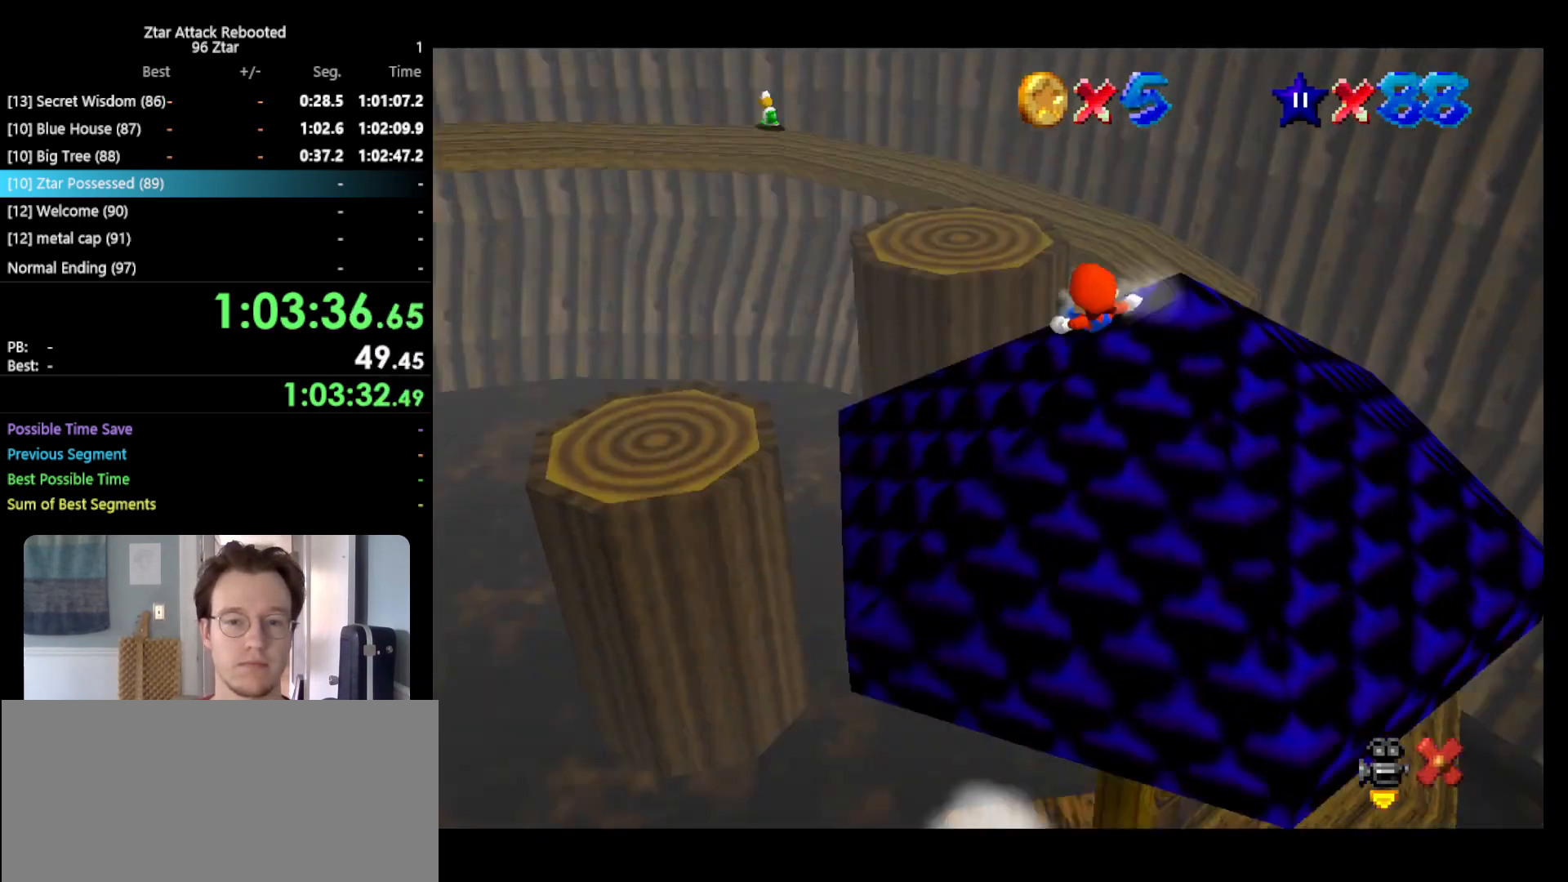
{"buttons": [], "left_stick": "left", "events": [[300, "left_stick", "center"], [450, "left_stick", "left"]]}
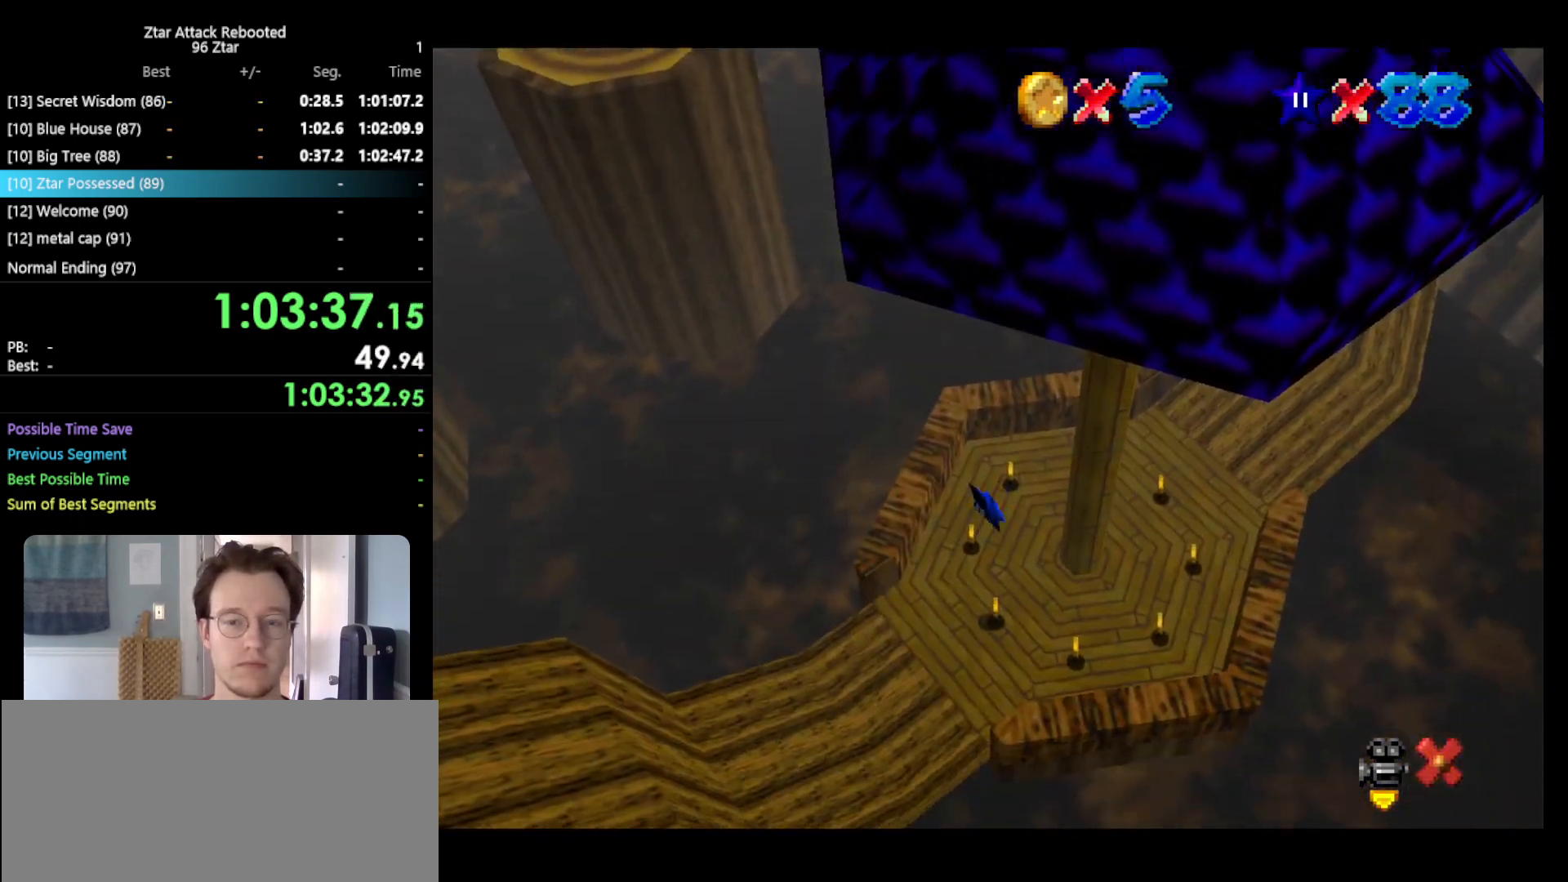
{"buttons": [], "left_stick": "left", "events": []}
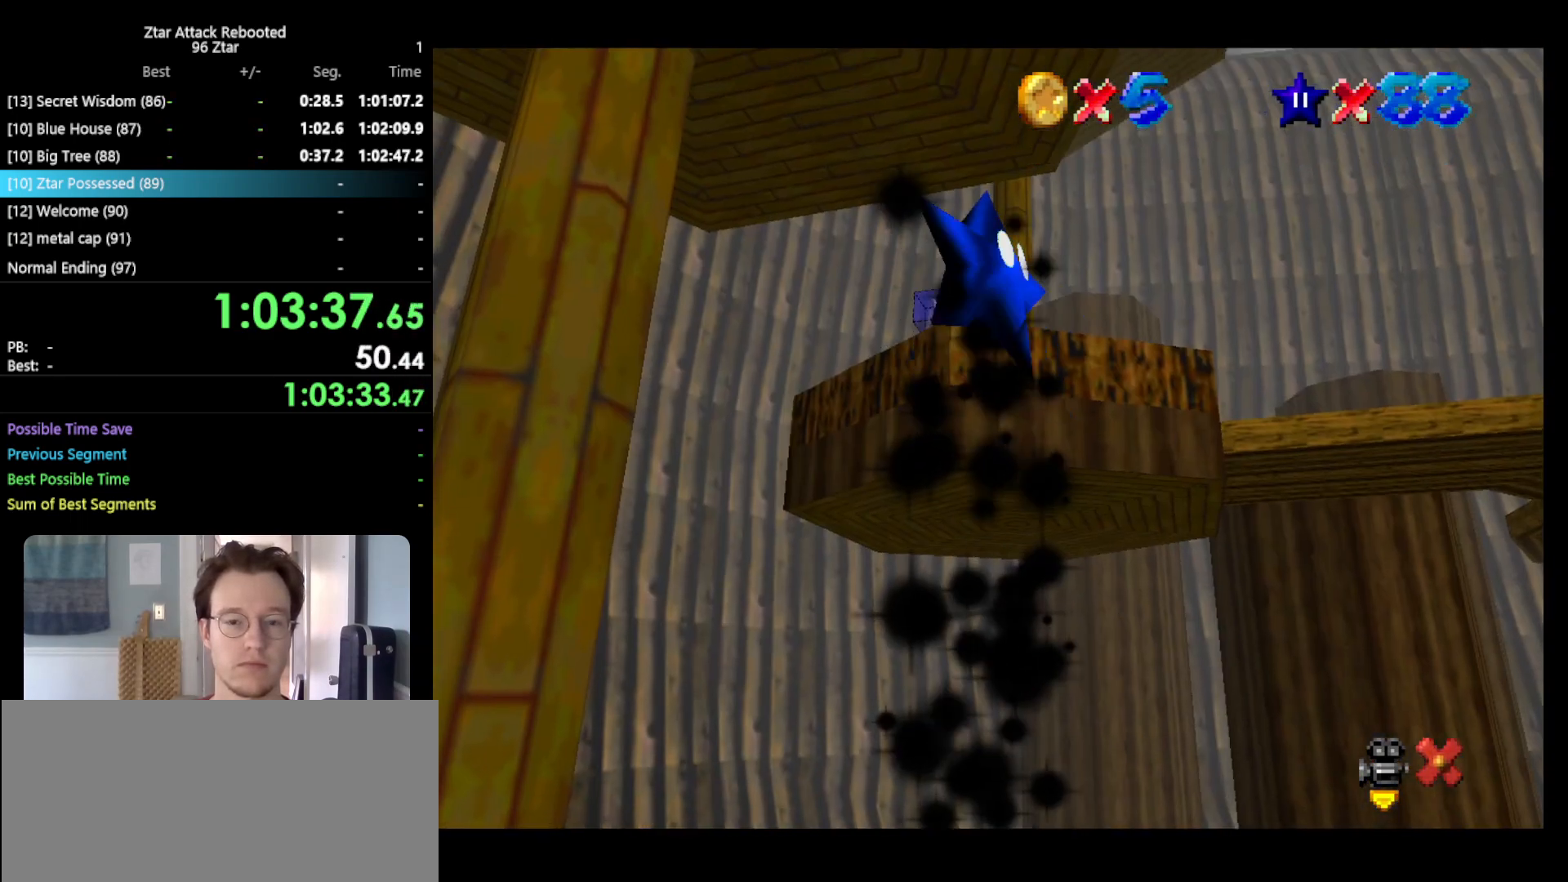
{"buttons": [], "left_stick": "center", "events": [[150, "left_stick", "center"]]}
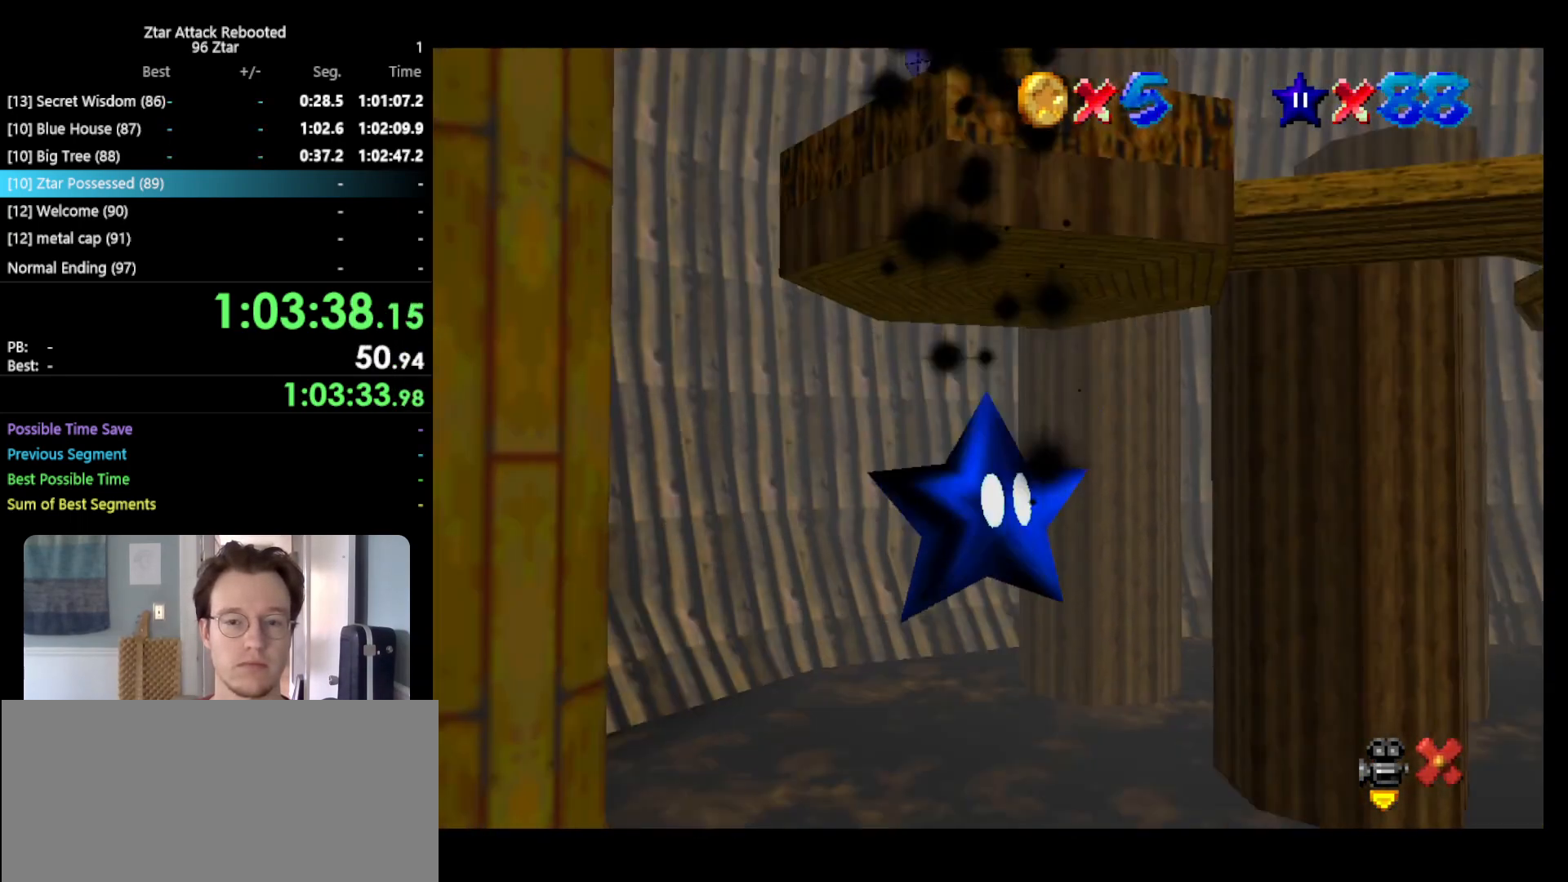
{"buttons": [], "left_stick": "center", "events": []}
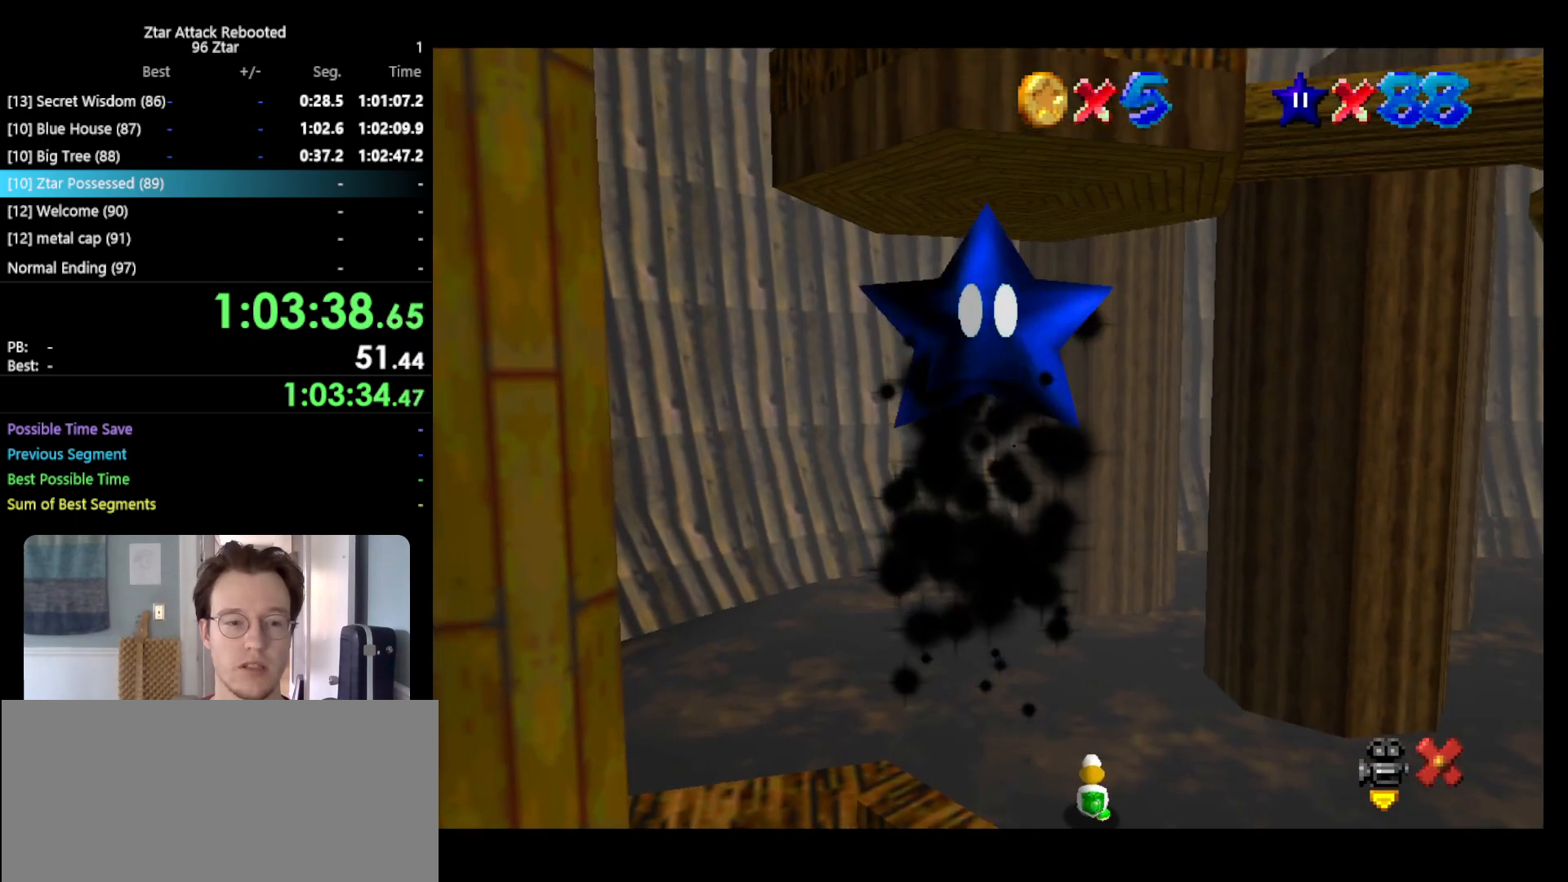
{"buttons": [], "left_stick": "center", "events": []}
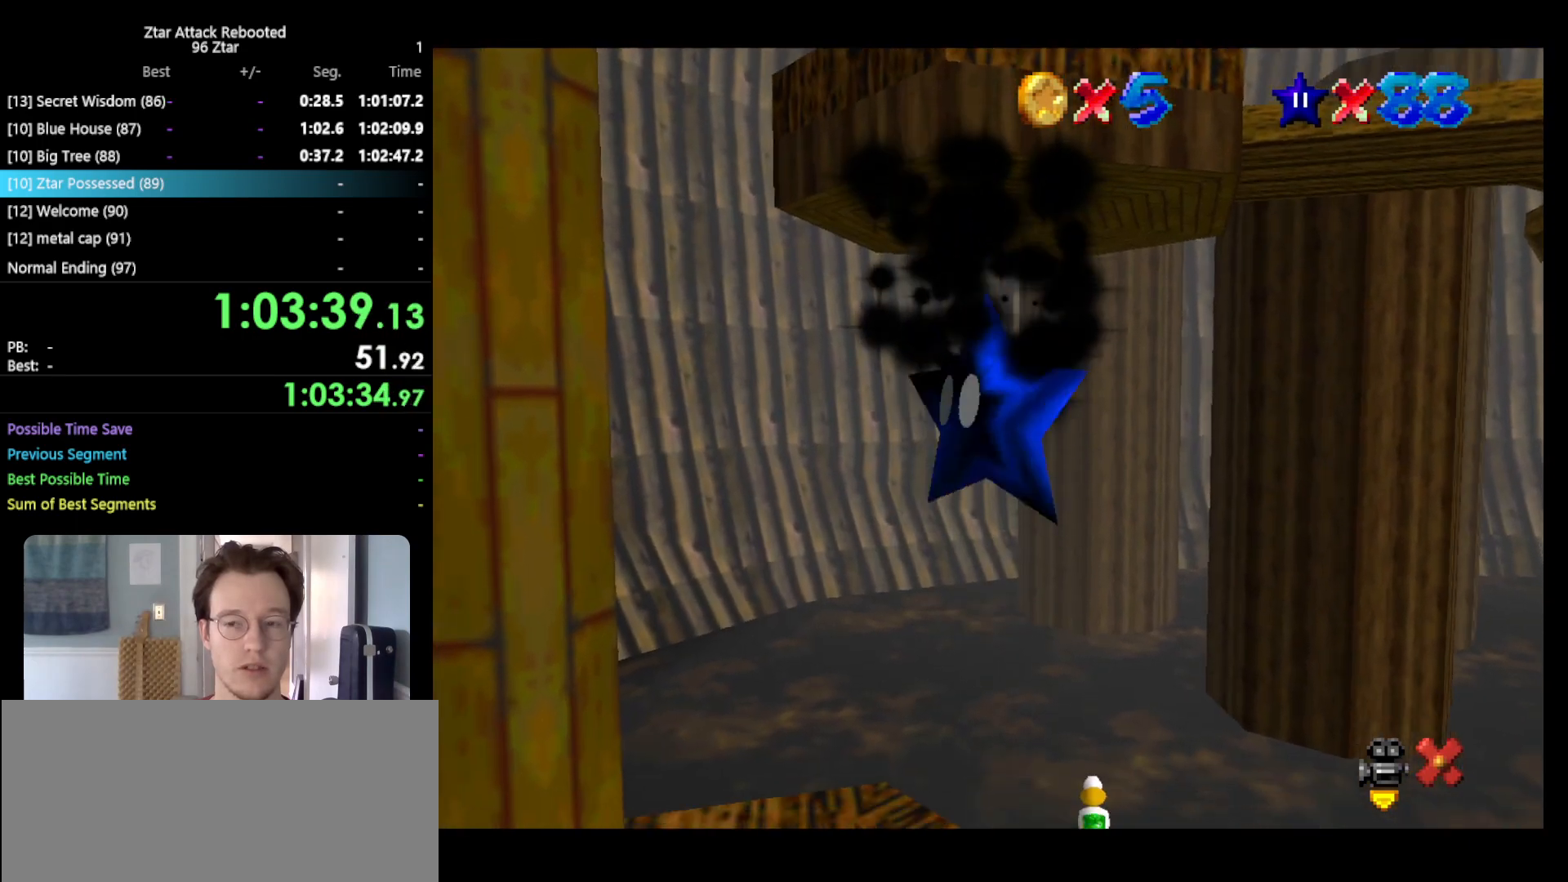
{"buttons": [], "left_stick": "center", "events": []}
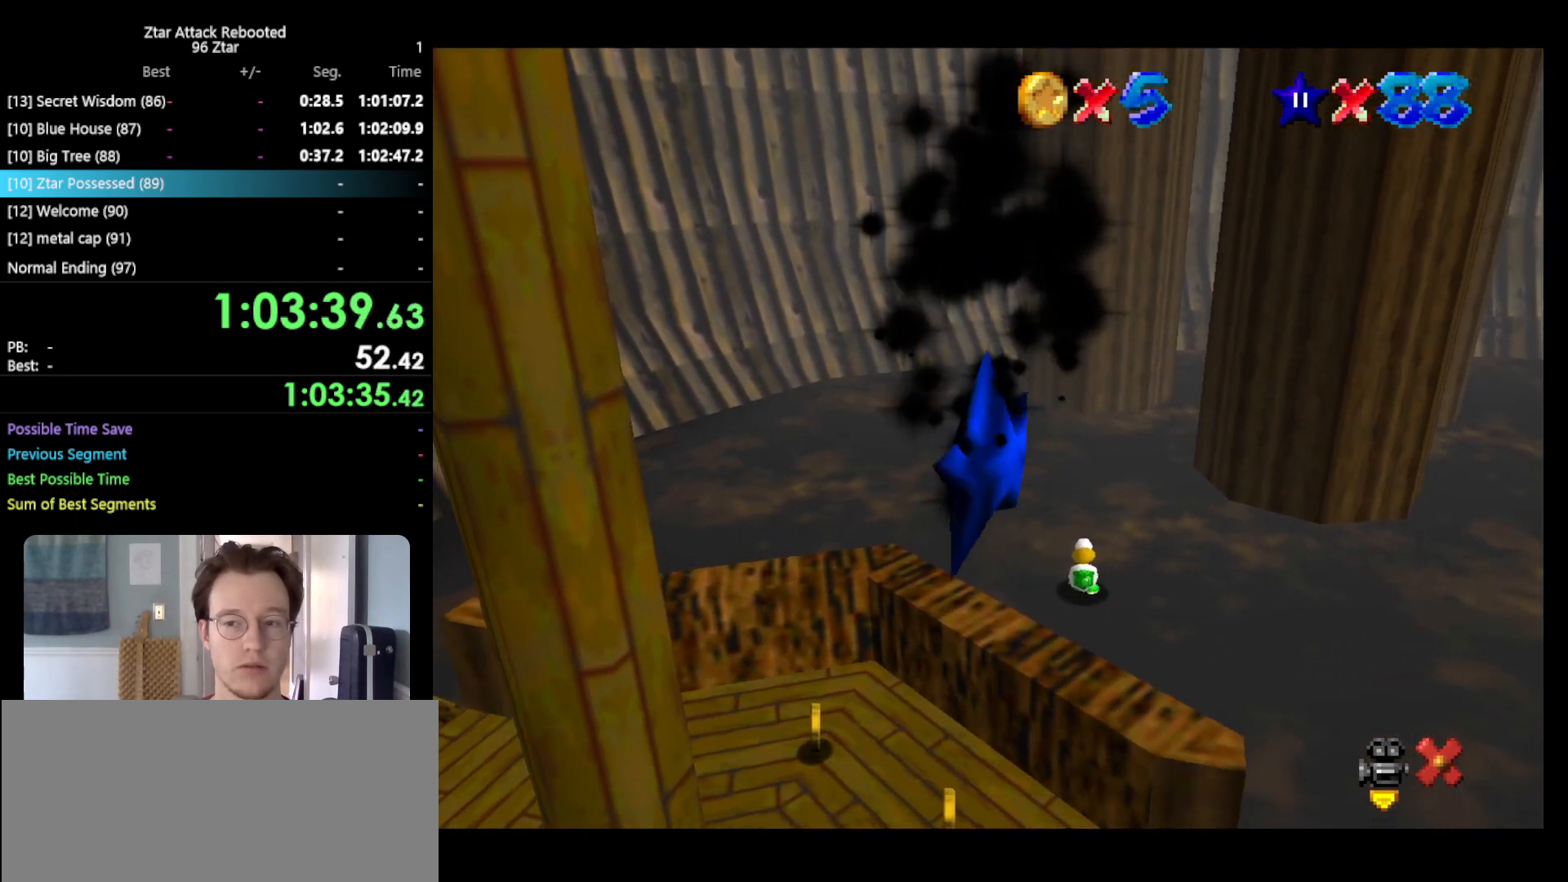
{"buttons": [], "left_stick": "center", "events": []}
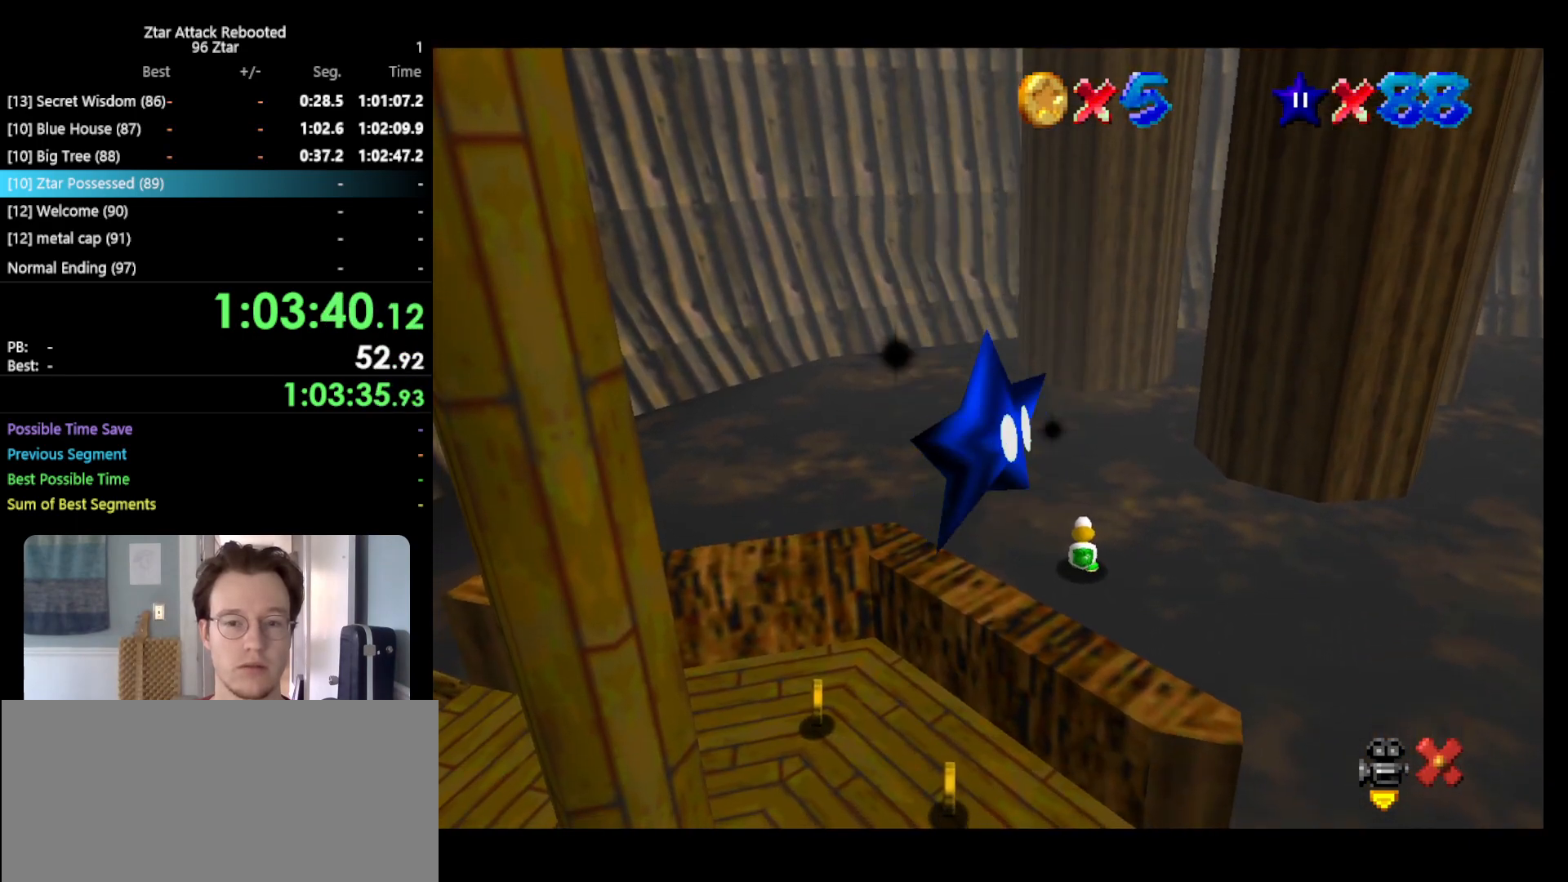
{"buttons": ["Z"], "left_stick": "center", "events": [[317, "A", "down"], [417, "A", "up"], [417, "Z", "down"]]}
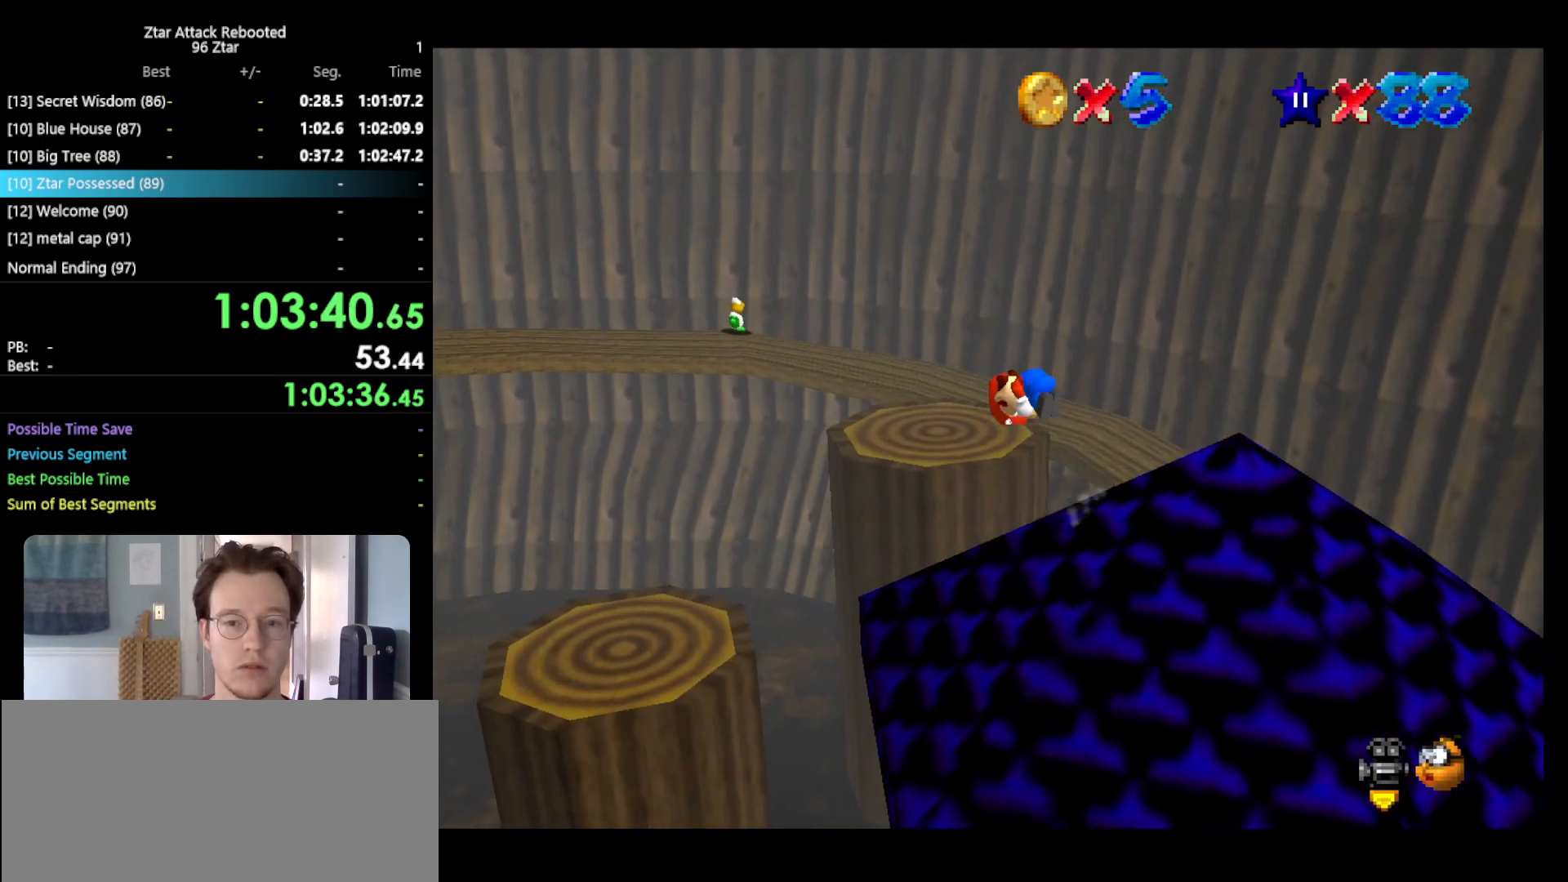
{"buttons": [], "left_stick": "down-left", "events": [[33, "Z", "up"], [350, "left_stick", "left"], [483, "left_stick", "down-left"]]}
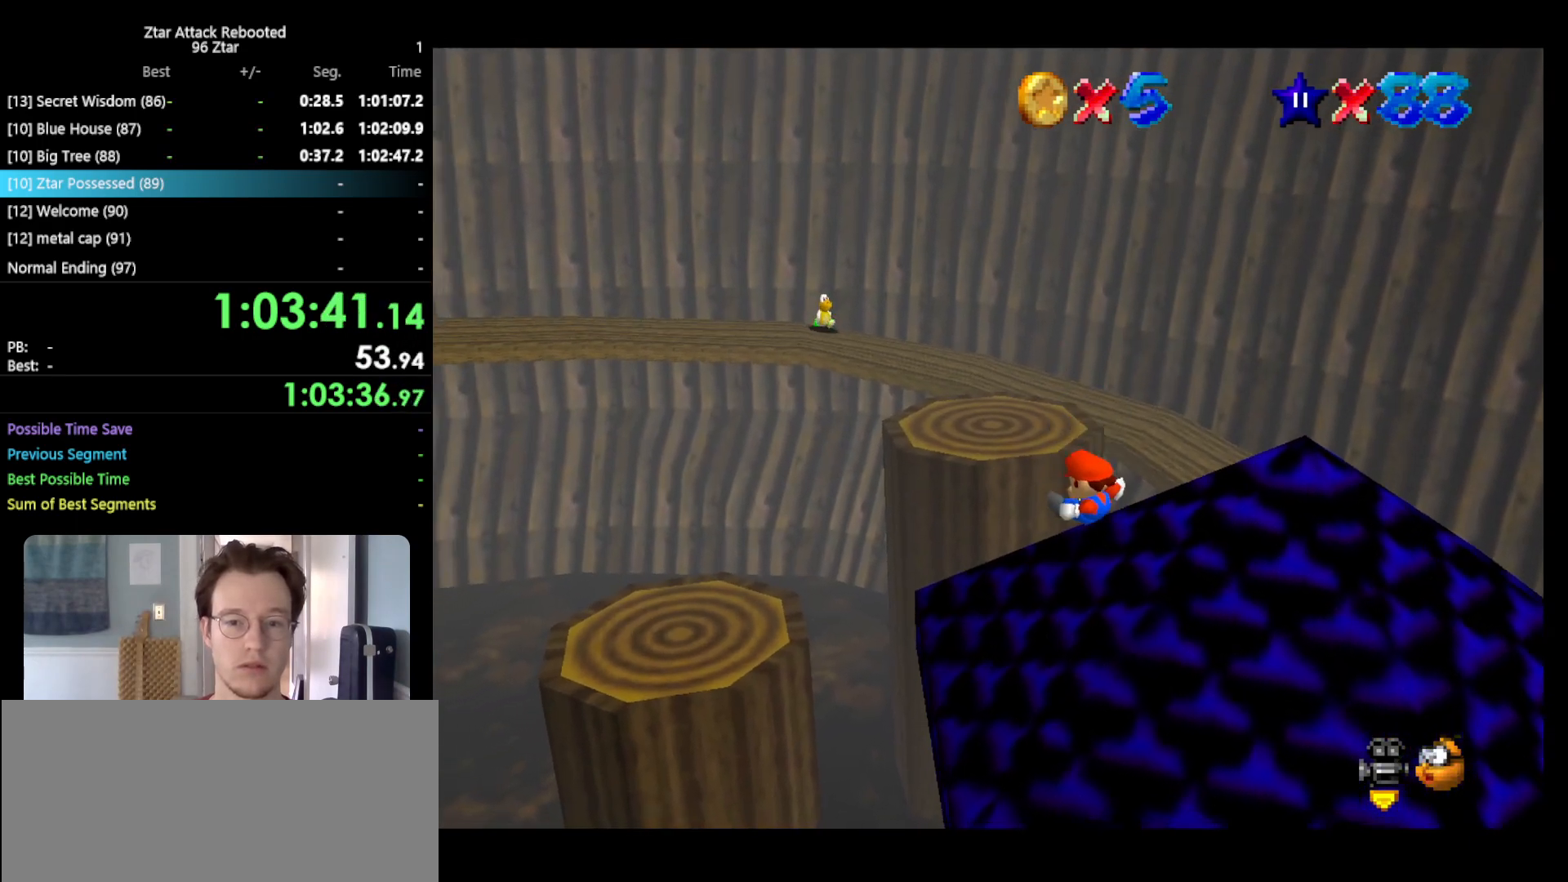
{"buttons": [], "left_stick": "down-right", "events": [[367, "A", "down"], [417, "left_stick", "down-right"], [450, "A", "up"]]}
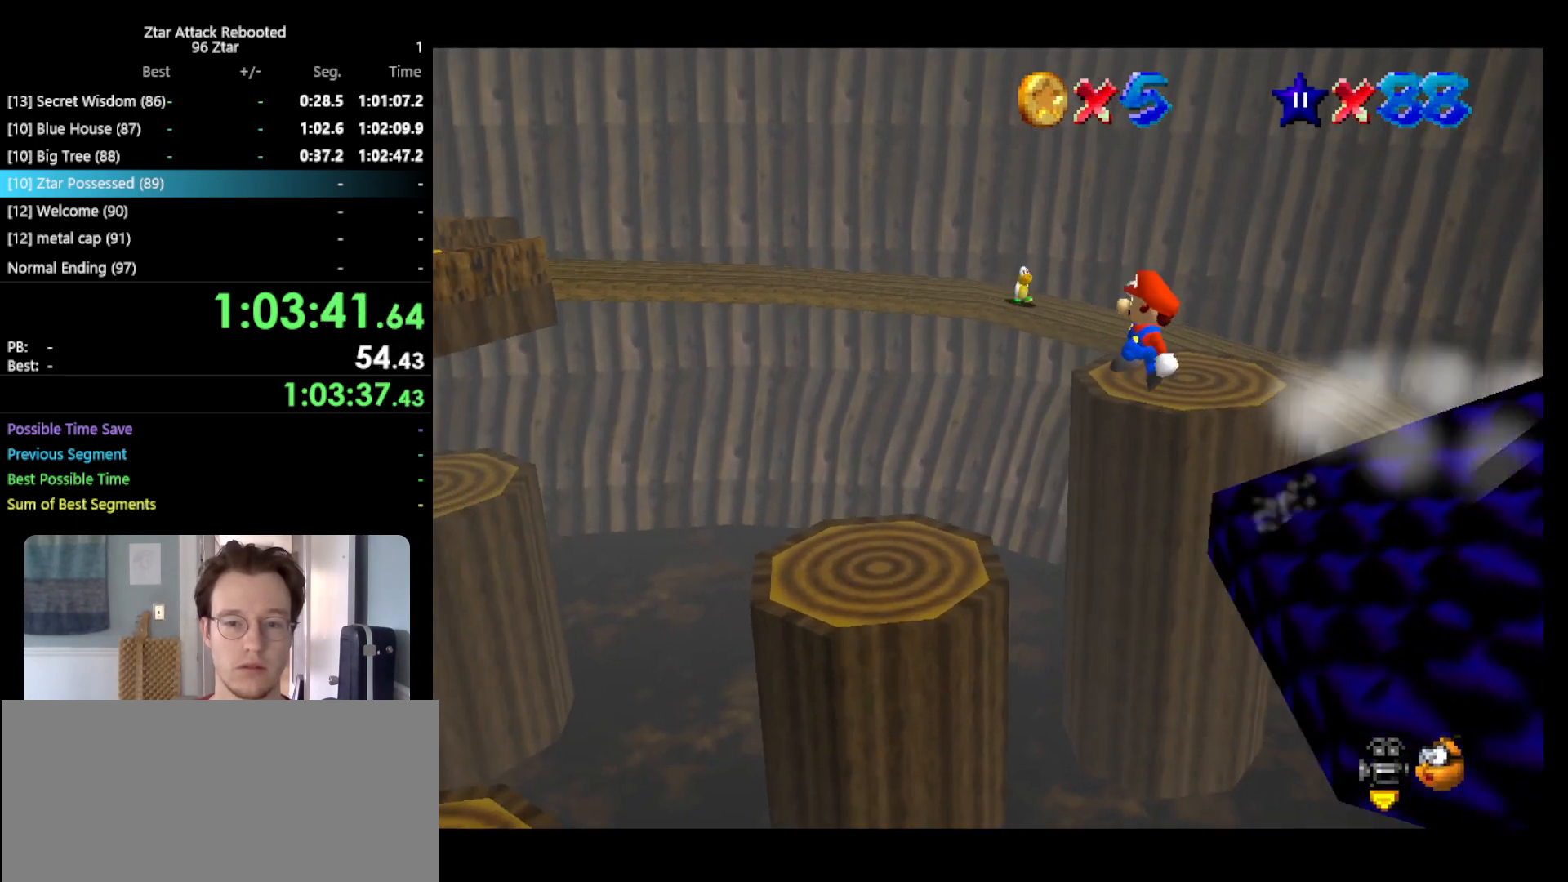
{"buttons": [], "left_stick": "right", "events": [[17, "left_stick", "right"]]}
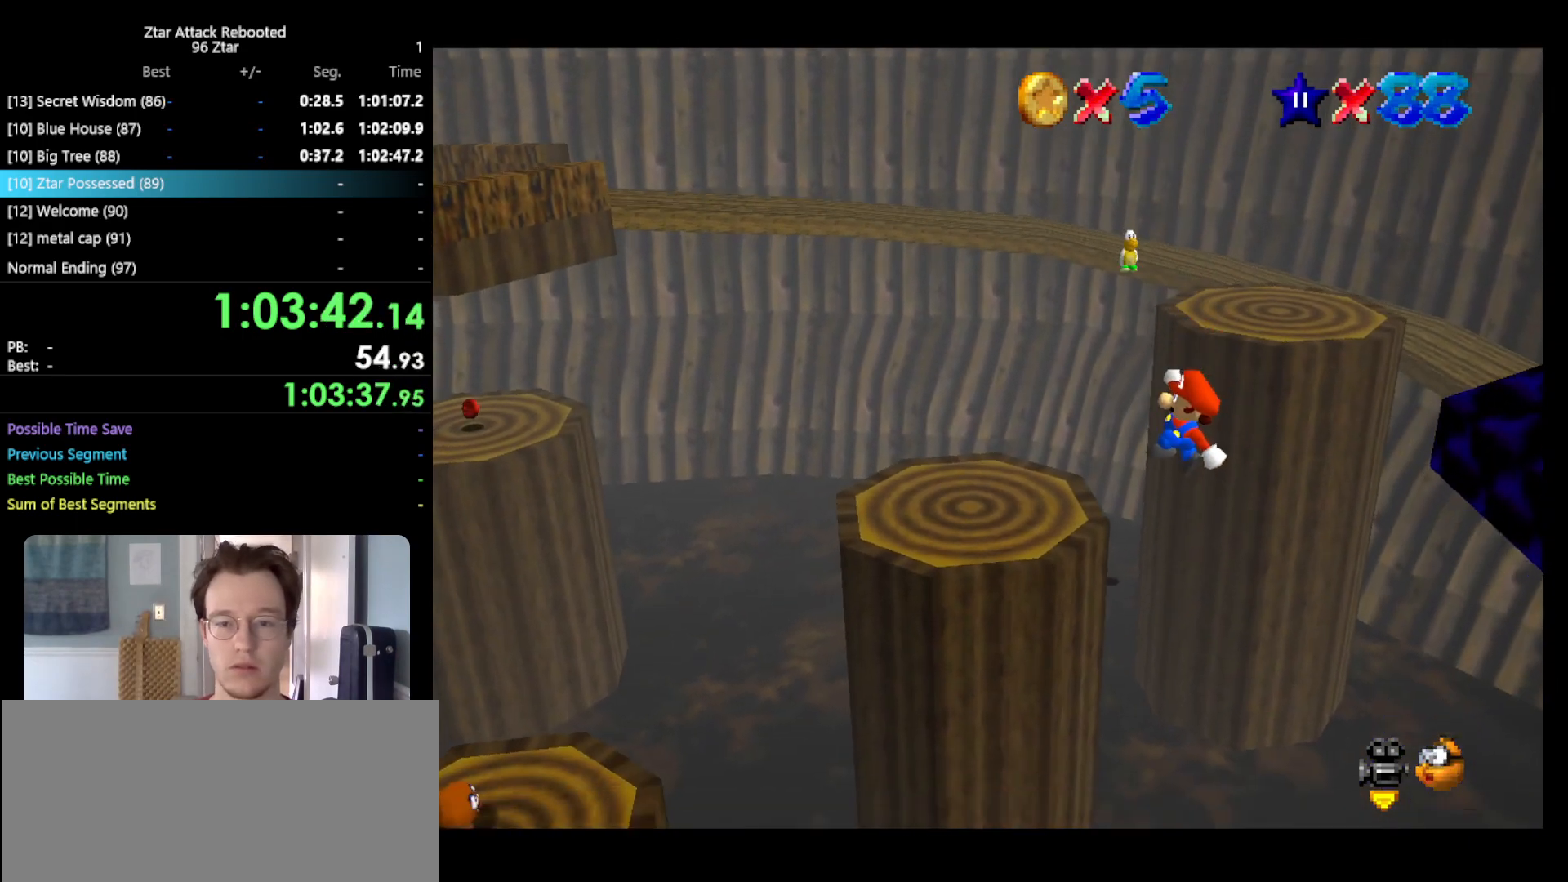
{"buttons": ["B"], "left_stick": "right", "events": [[283, "B", "down"]]}
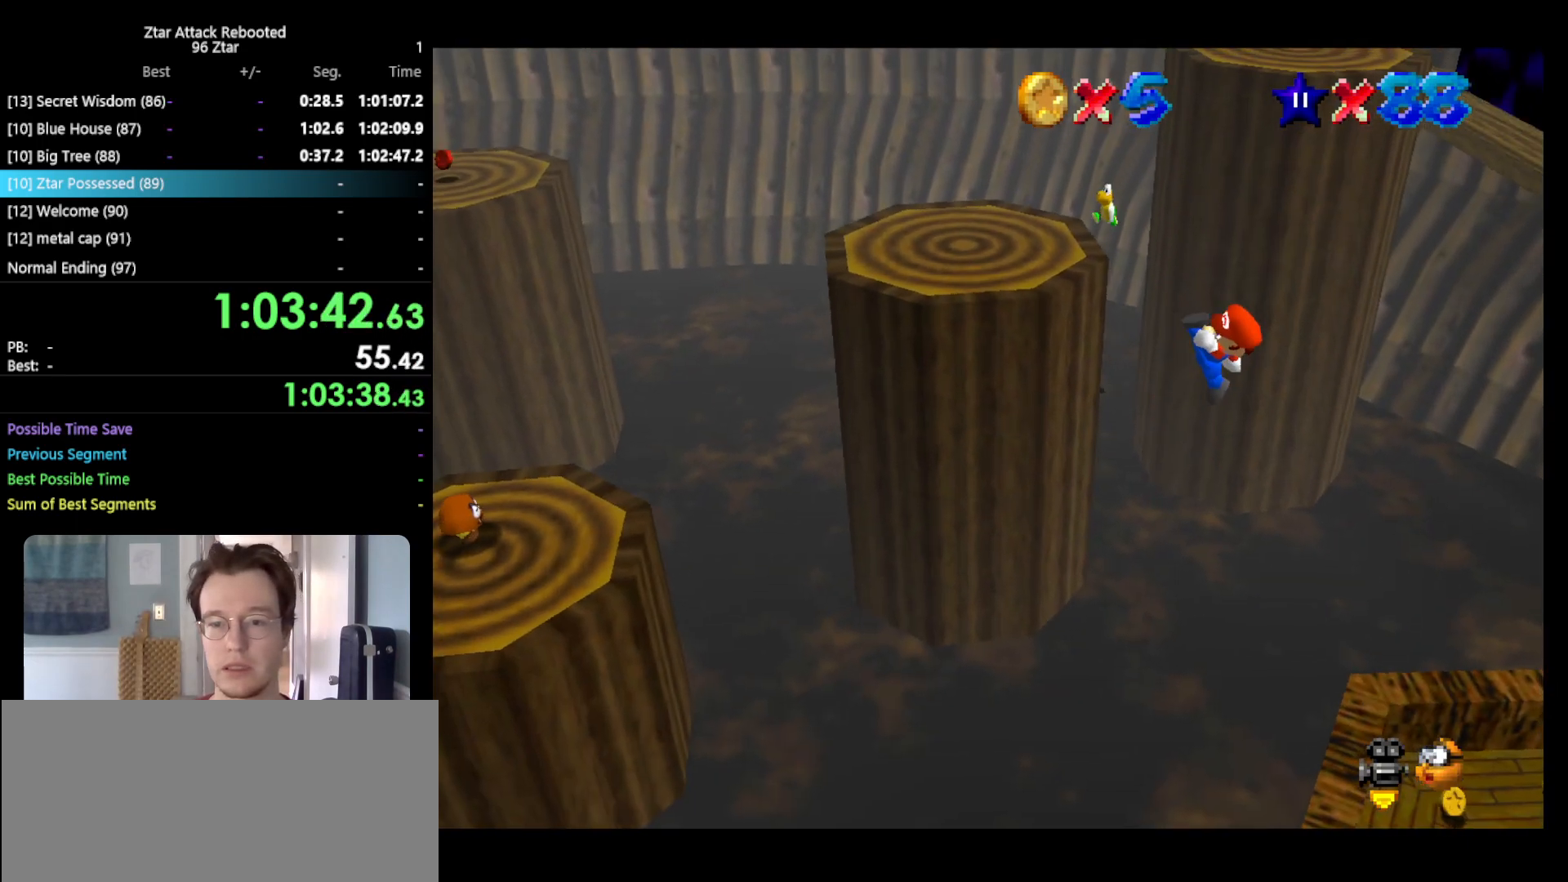
{"buttons": [], "left_stick": "right", "events": [[483, "B", "up"]]}
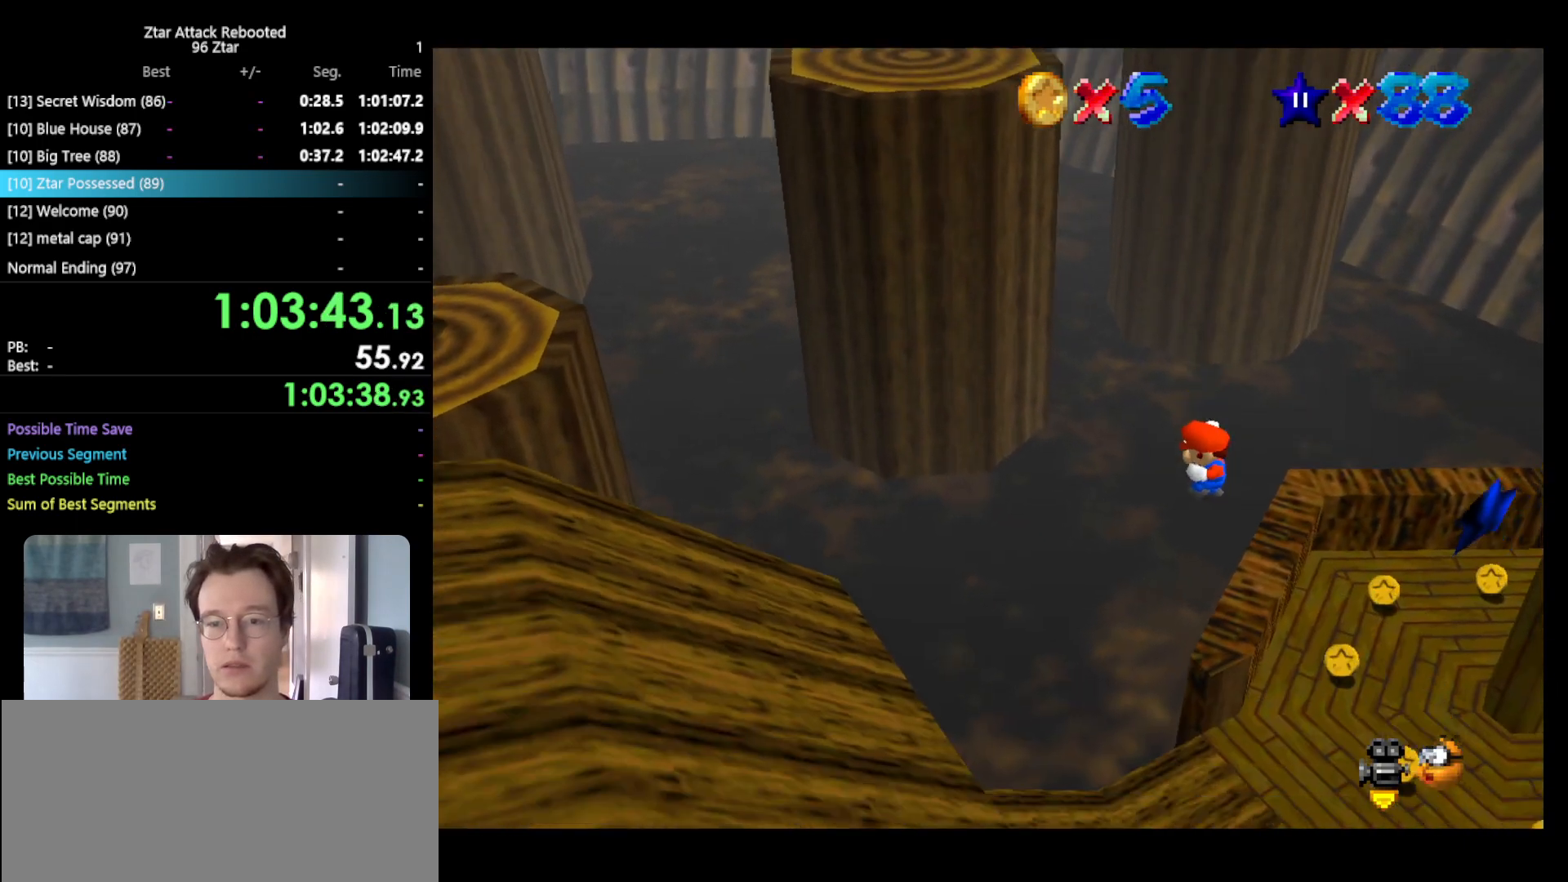
{"buttons": ["A"], "left_stick": "right", "events": [[233, "A", "down"]]}
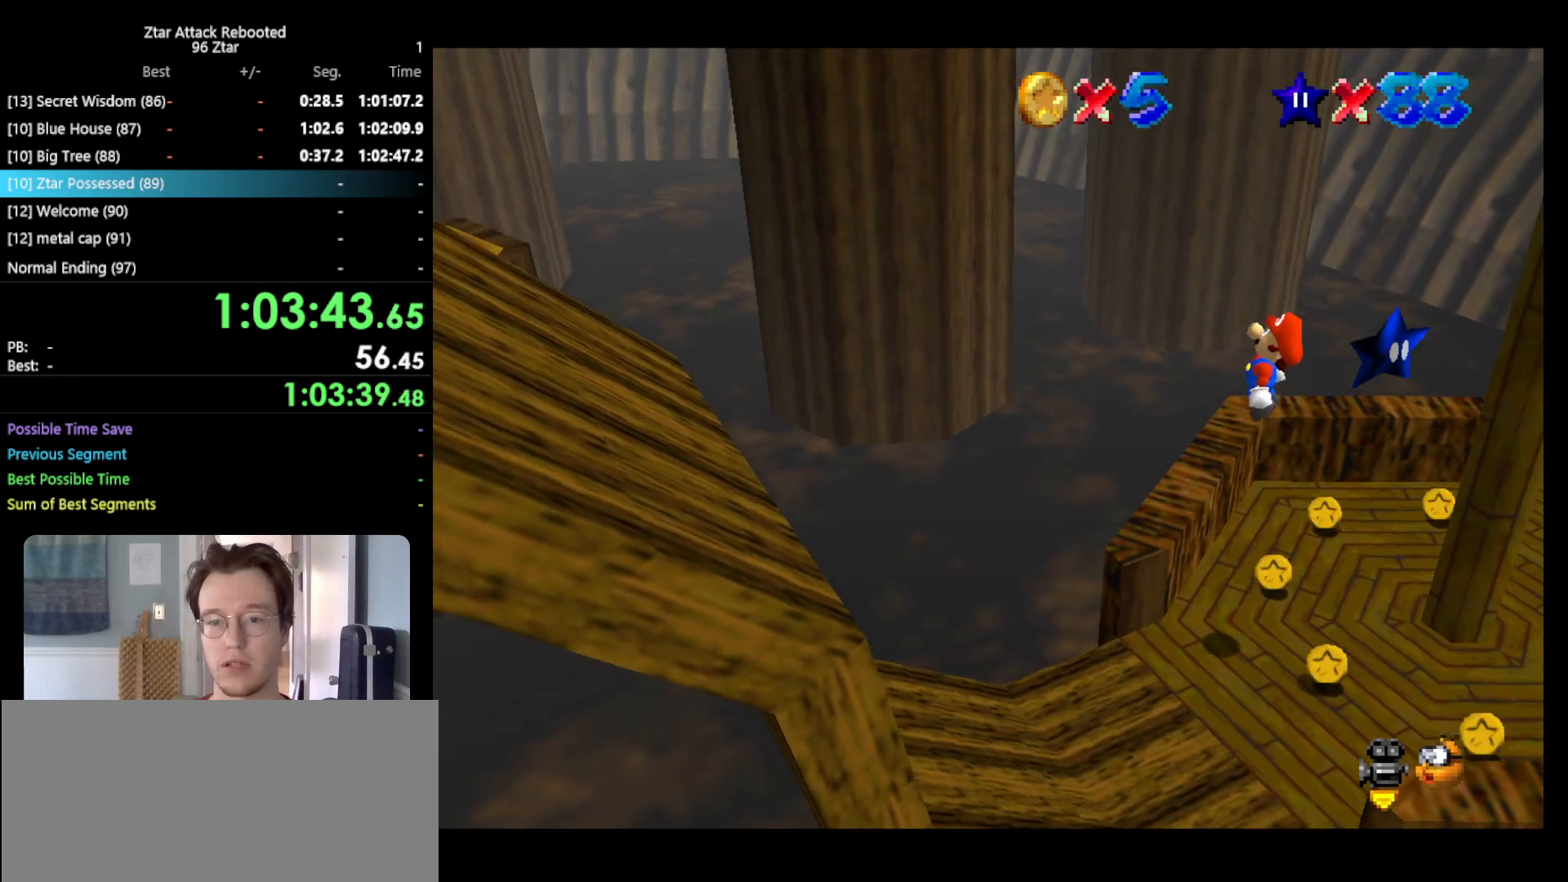
{"buttons": [], "left_stick": "center", "events": [[317, "A", "up"], [400, "left_stick", "center"]]}